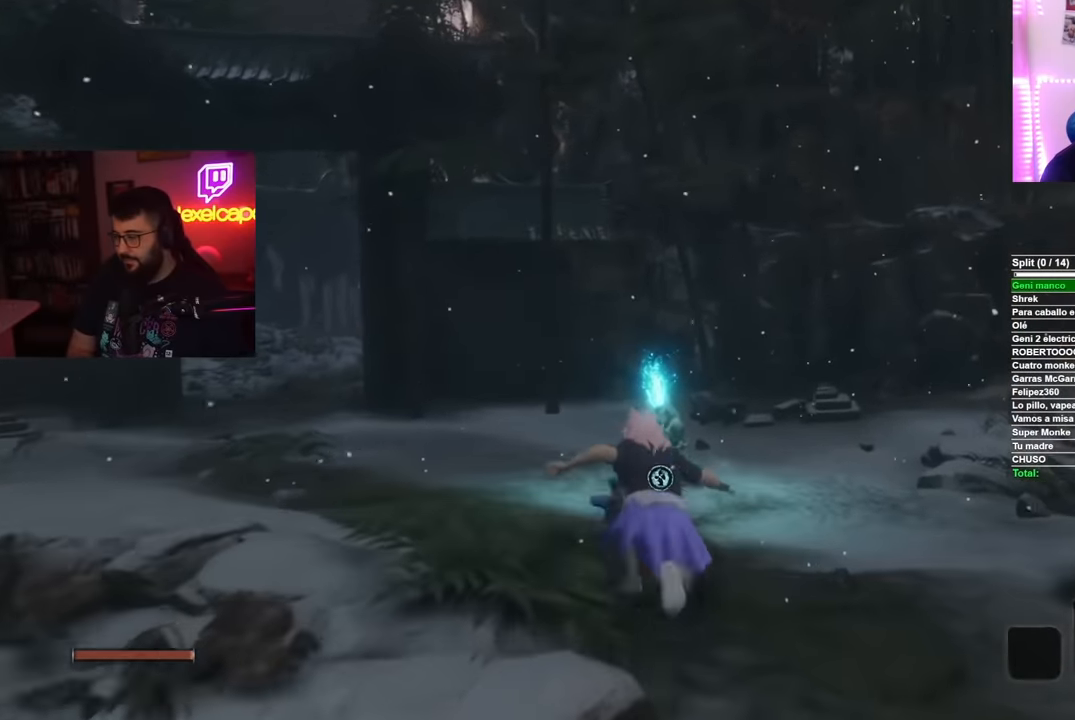
Gameplay with a controller (Xbox layout); each line is a JSON object with the inputs held at the frame after it. "events" lists button and stick changes between this image and that frame as [ms after this image, input, new state], when the widget could be followed in between. Not read: L2 R2.
{"buttons": ["X"], "left_stick": "up", "right_stick": "center", "events": [[300, "B", "up"], [467, "X", "down"]]}
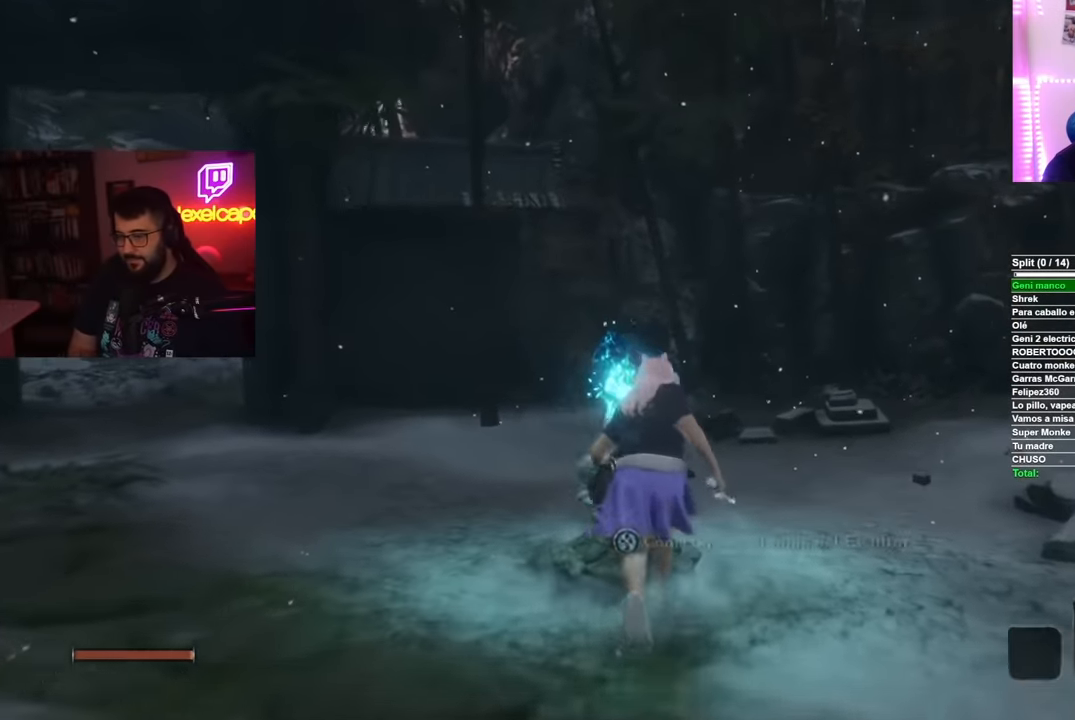
{"buttons": [], "left_stick": "center", "right_stick": "center", "events": [[67, "X", "up"], [134, "X", "down"], [134, "left_stick", "center"], [200, "X", "up"]]}
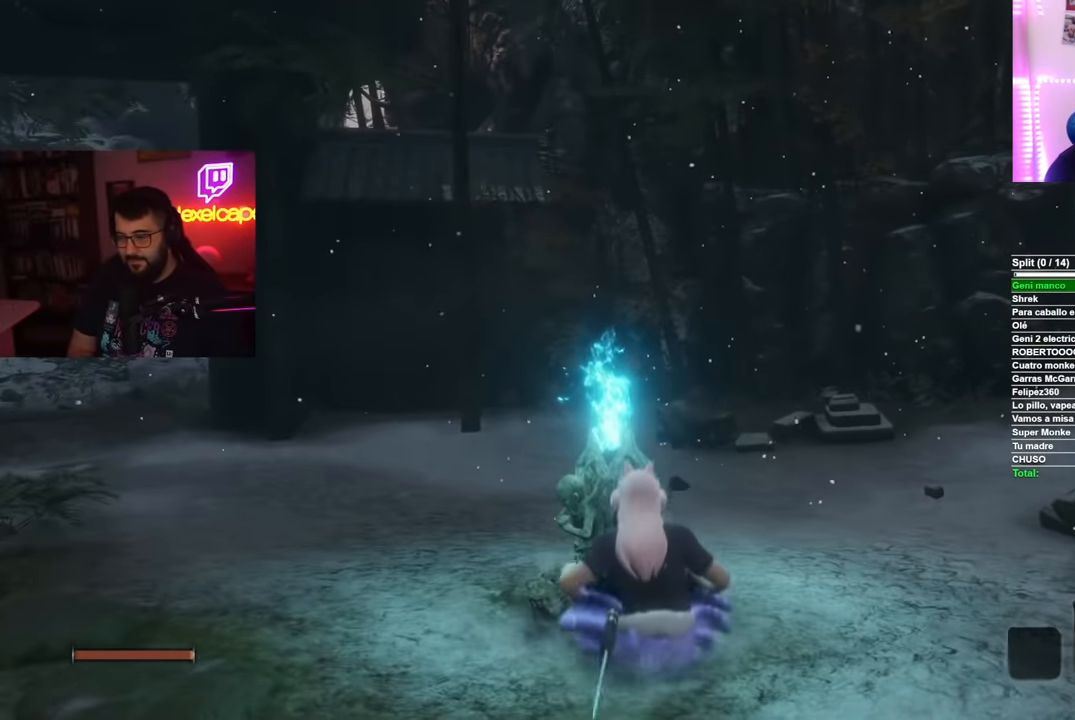
{"buttons": [], "left_stick": "center", "right_stick": "center", "events": []}
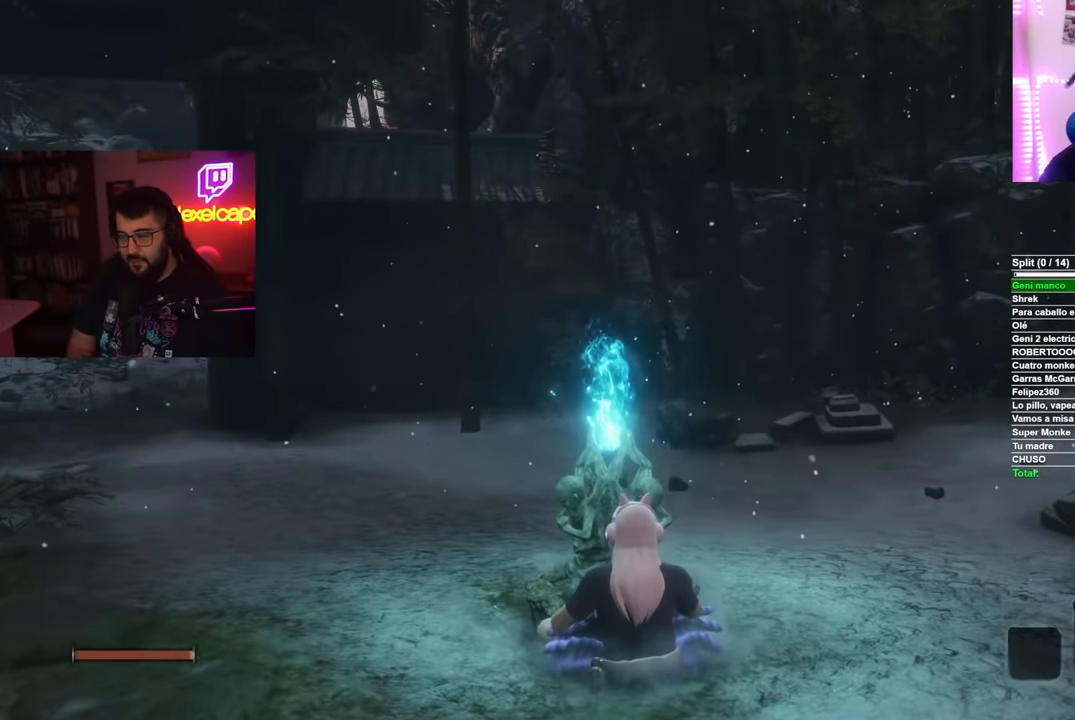
{"buttons": ["DPAD_DOWN"], "left_stick": "center", "right_stick": "center", "events": [[451, "DPAD_DOWN", "down"]]}
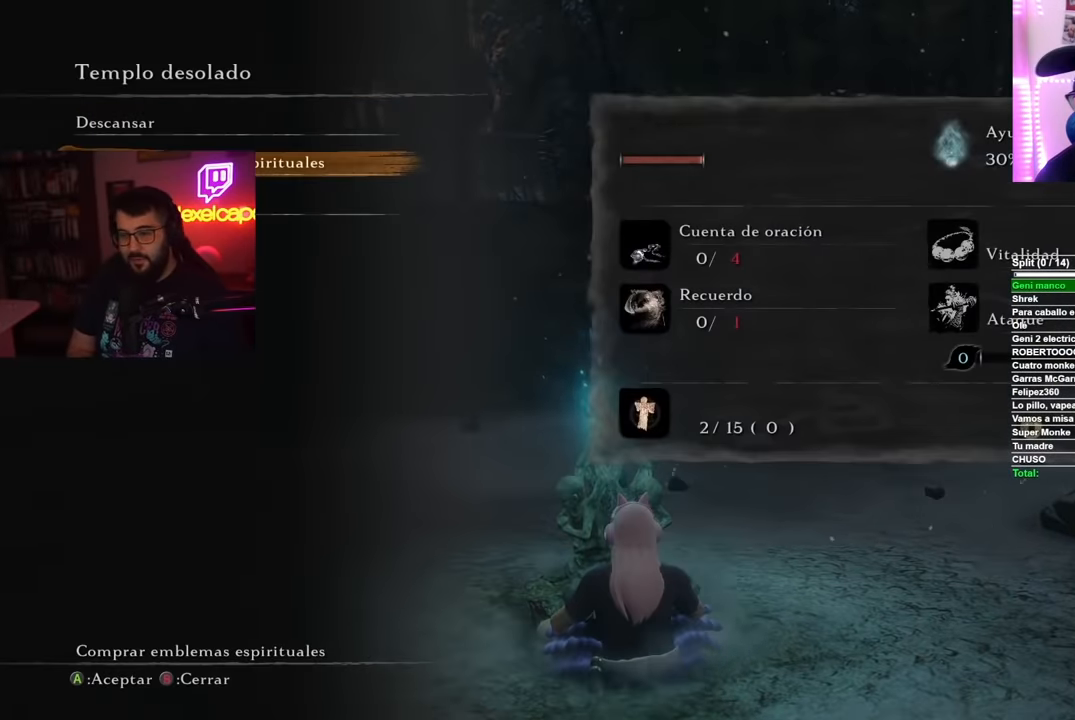
{"buttons": ["DPAD_DOWN"], "left_stick": "center", "right_stick": "center", "events": [[33, "DPAD_DOWN", "up"], [116, "DPAD_DOWN", "down"], [216, "A", "down"], [216, "DPAD_DOWN", "up"], [367, "A", "up"], [417, "DPAD_DOWN", "down"]]}
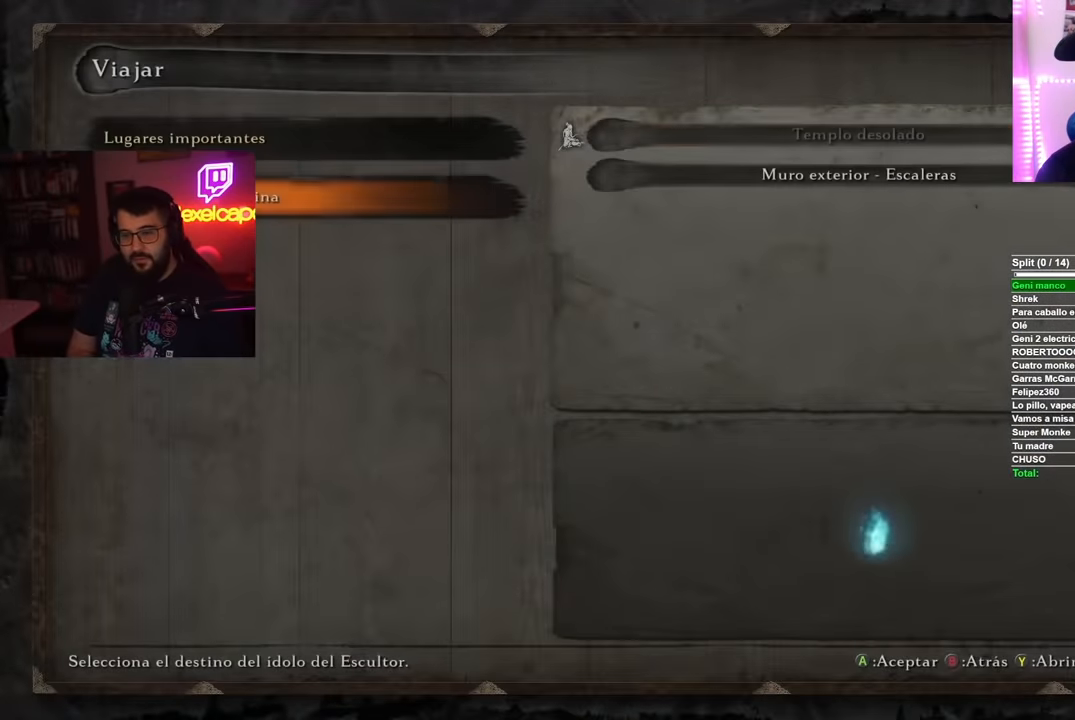
{"buttons": [], "left_stick": "center", "right_stick": "center", "events": [[33, "DPAD_DOWN", "up"], [117, "A", "down"], [217, "A", "up"], [250, "DPAD_DOWN", "down"], [367, "DPAD_DOWN", "up"], [384, "A", "down"], [501, "A", "up"]]}
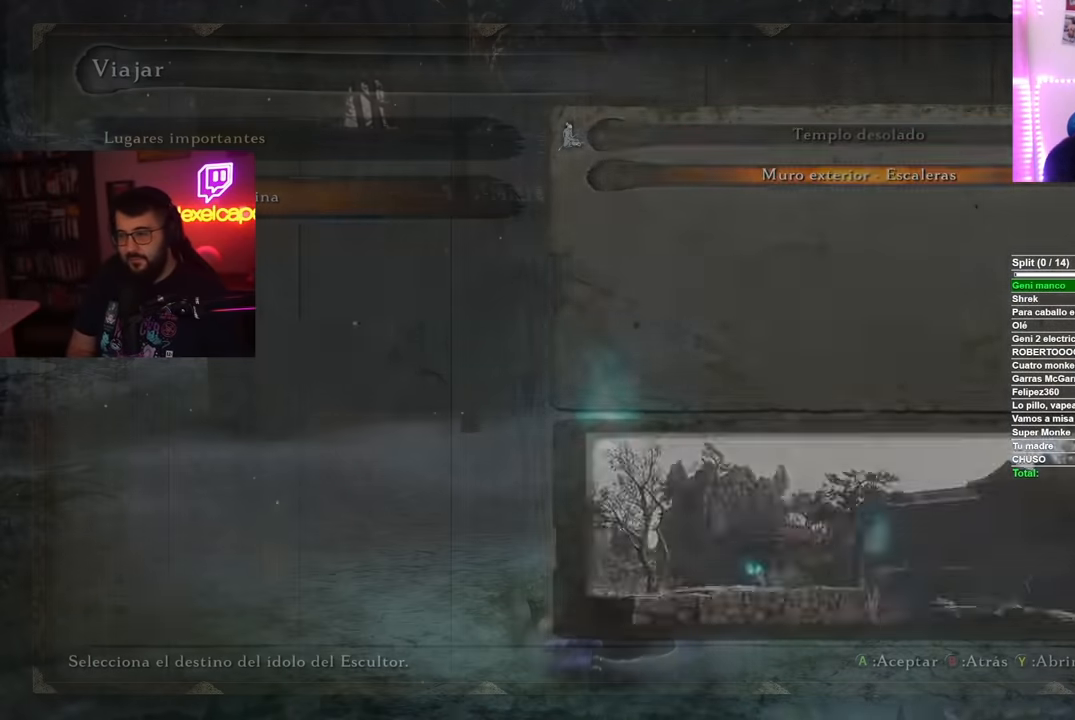
{"buttons": [], "left_stick": "center", "right_stick": "center", "events": [[216, "A", "down"], [283, "A", "up"]]}
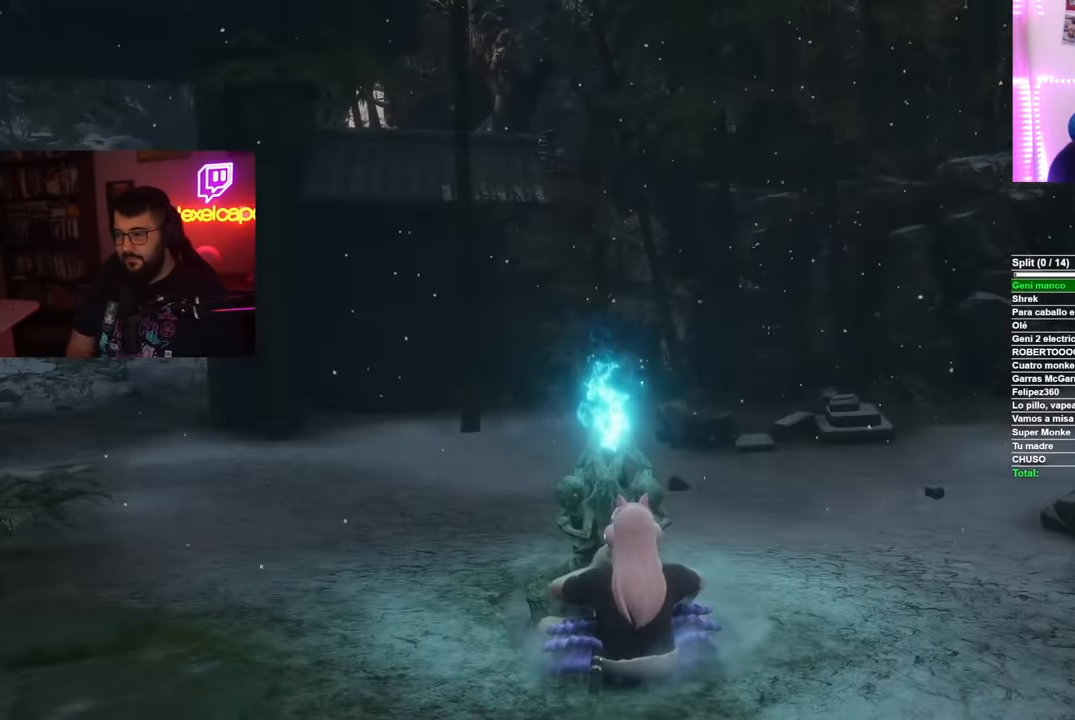
{"buttons": [], "left_stick": "center", "right_stick": "center", "events": []}
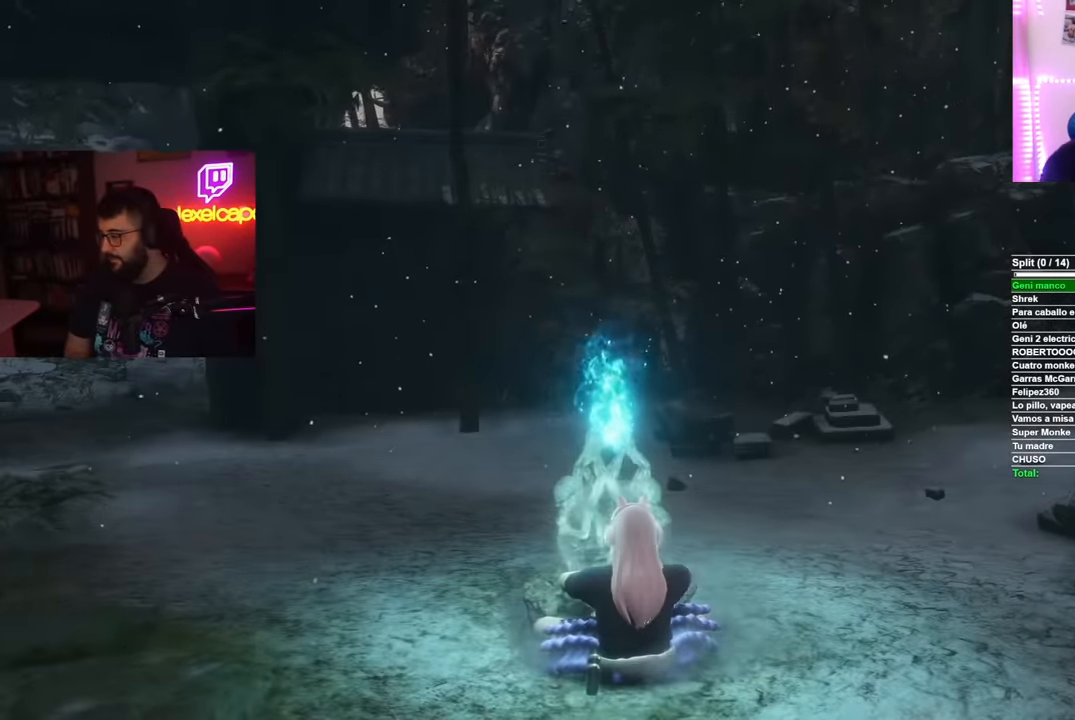
{"buttons": [], "left_stick": "center", "right_stick": "center", "events": []}
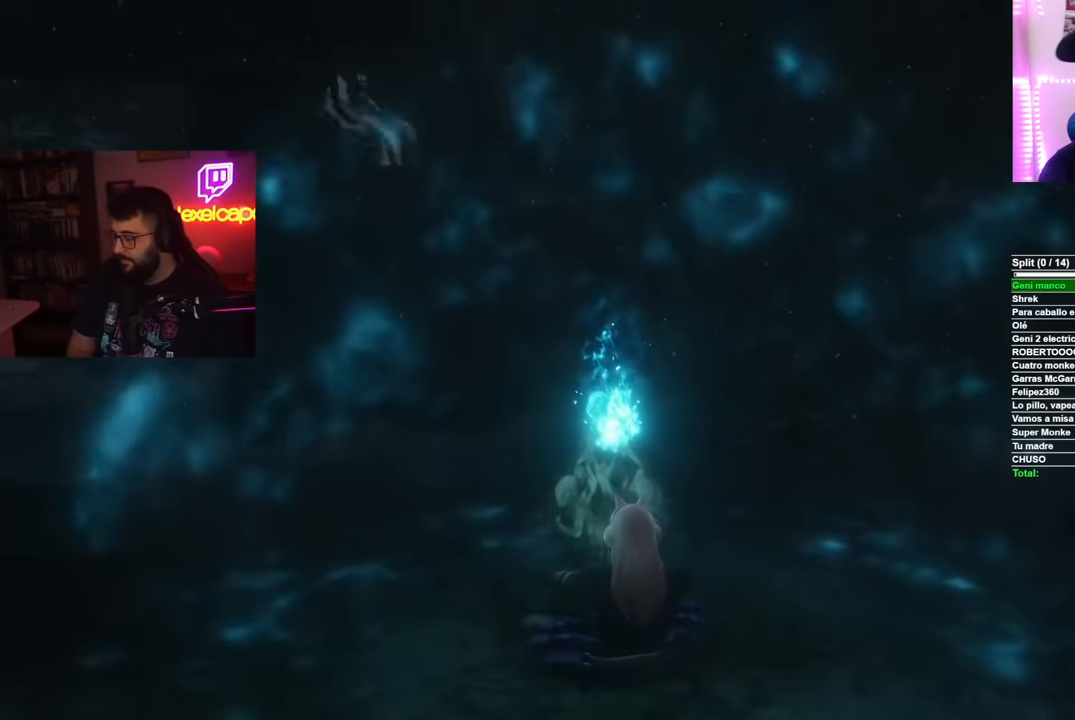
{"buttons": [], "left_stick": "center", "right_stick": "center", "events": []}
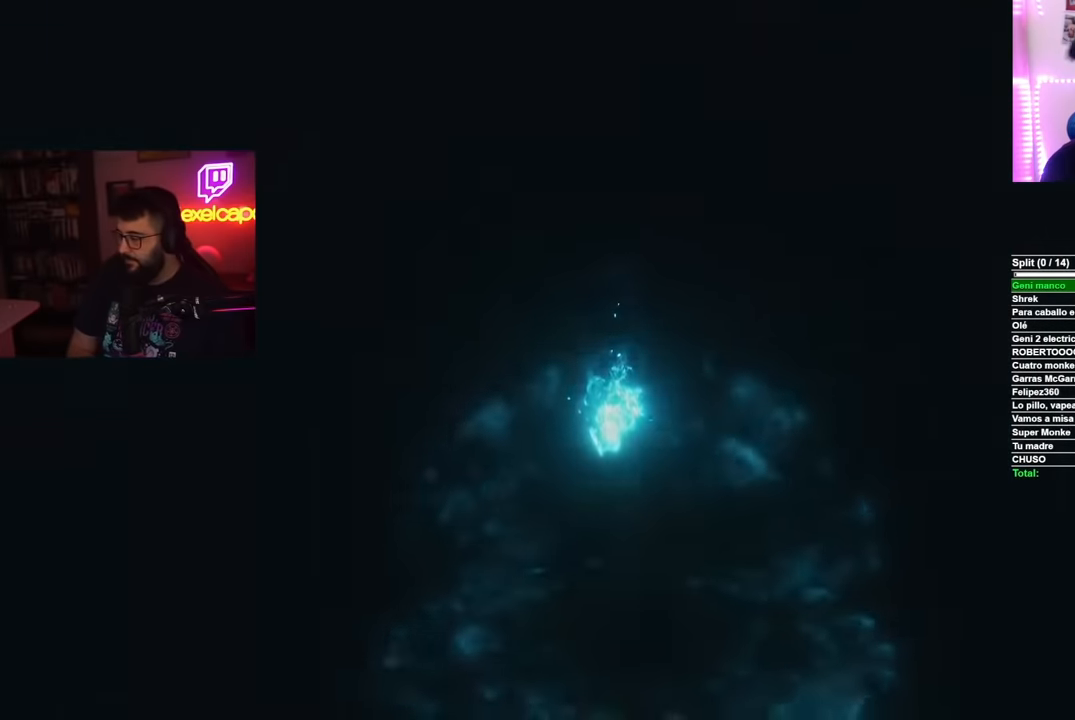
{"buttons": [], "left_stick": "center", "right_stick": "center", "events": []}
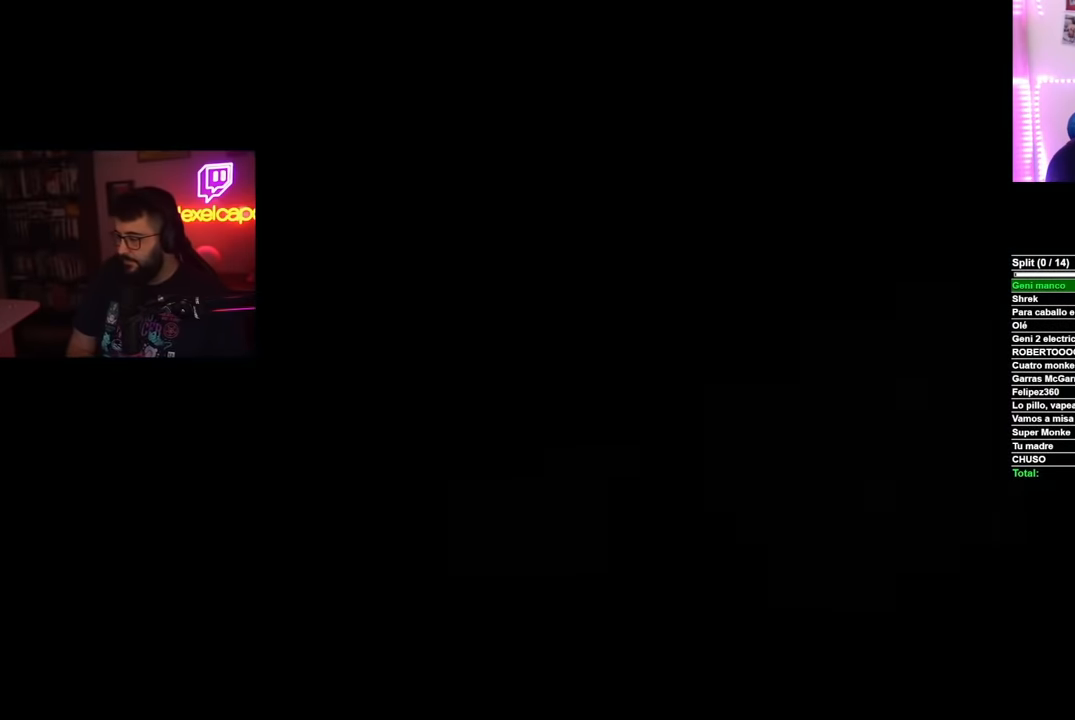
{"buttons": [], "left_stick": "center", "right_stick": "center", "events": []}
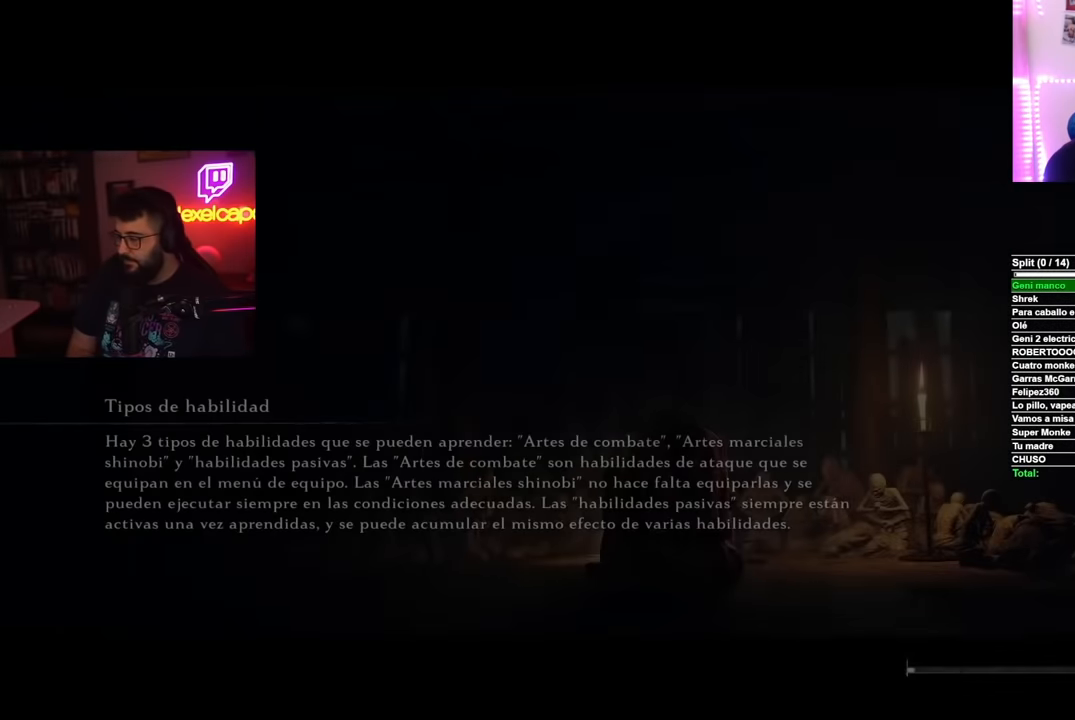
{"buttons": [], "left_stick": "center", "right_stick": "down-left", "events": [[484, "right_stick", "down-left"]]}
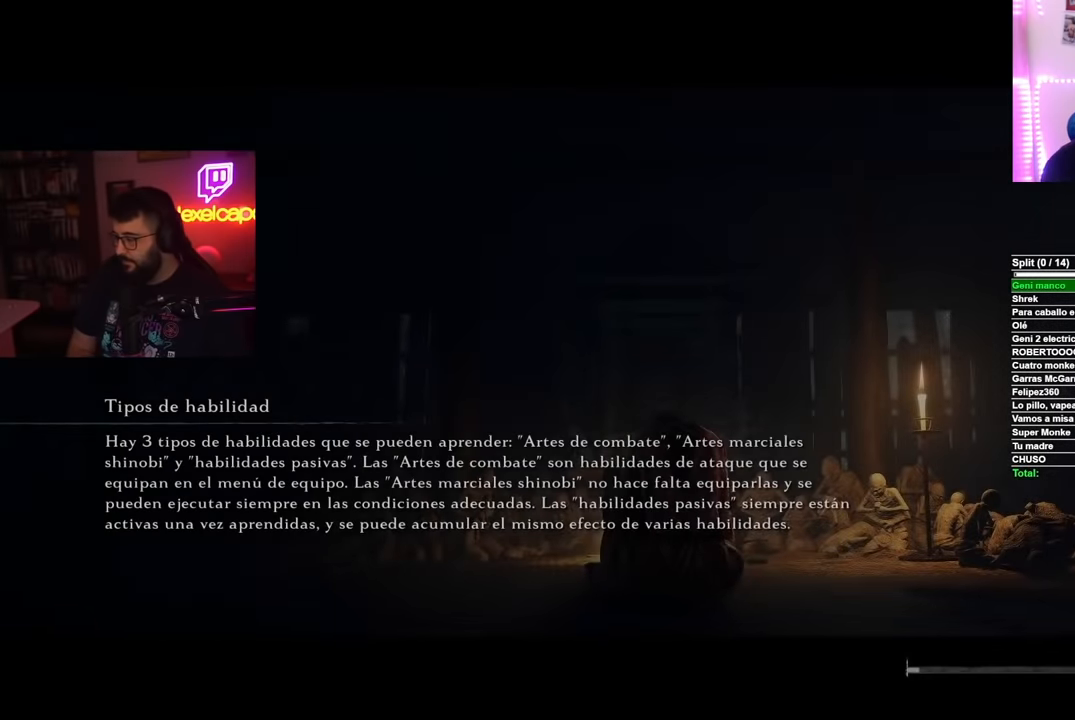
{"buttons": [], "left_stick": "center", "right_stick": "center", "events": [[183, "right_stick", "center"]]}
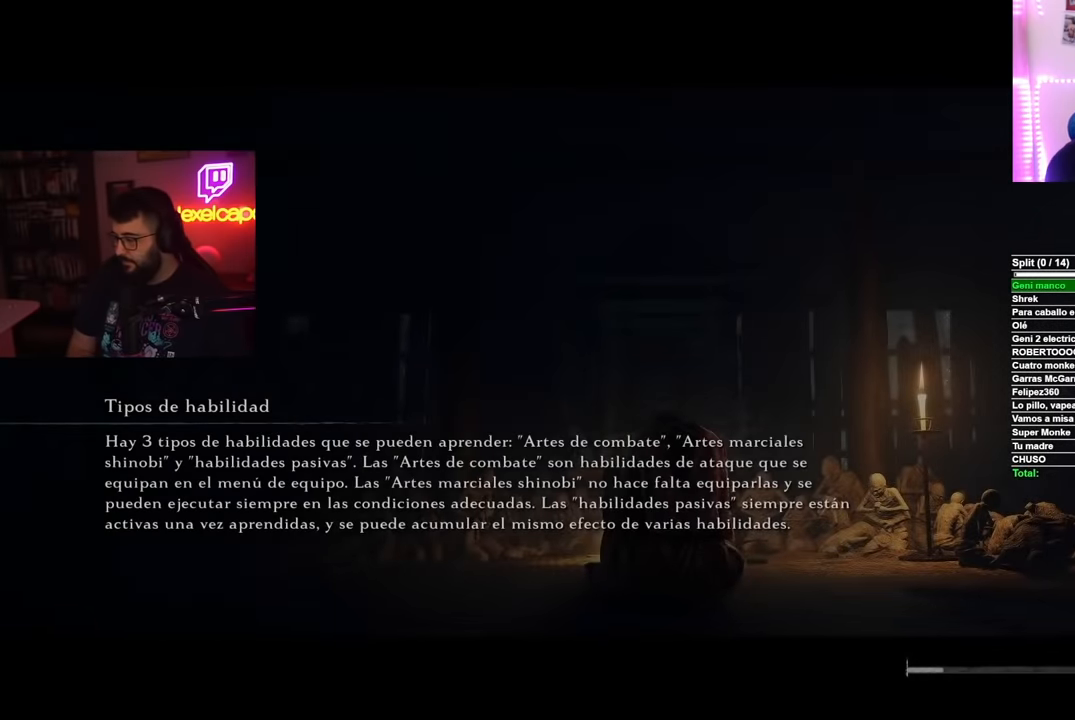
{"buttons": [], "left_stick": "center", "right_stick": "center", "events": []}
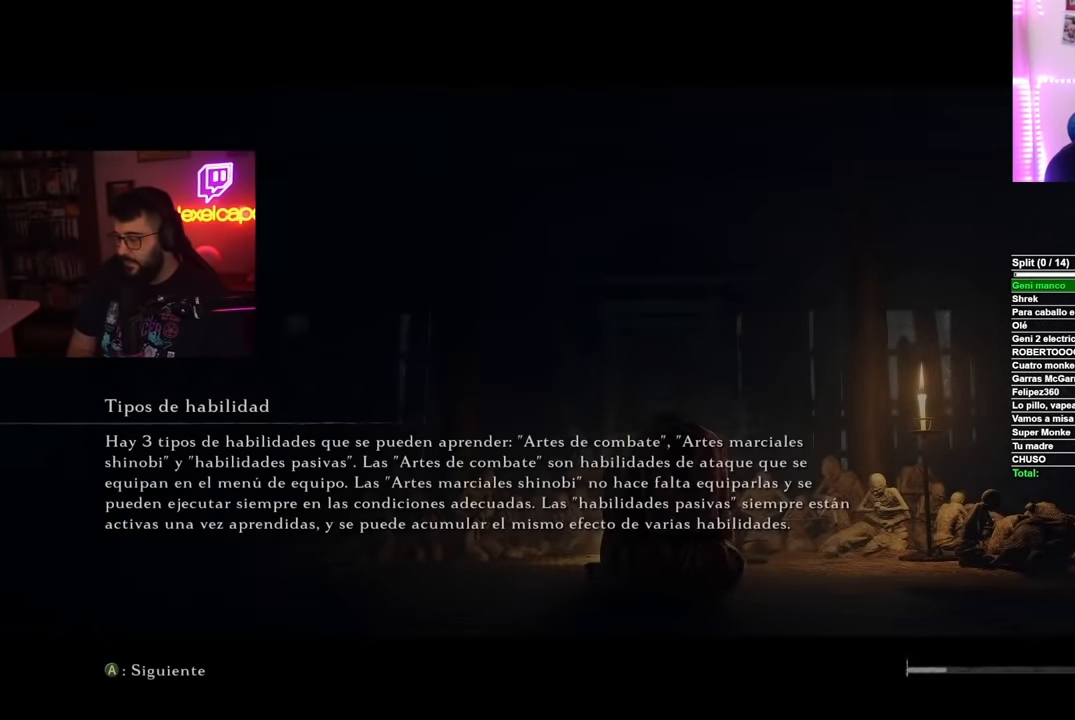
{"buttons": [], "left_stick": "center", "right_stick": "center", "events": []}
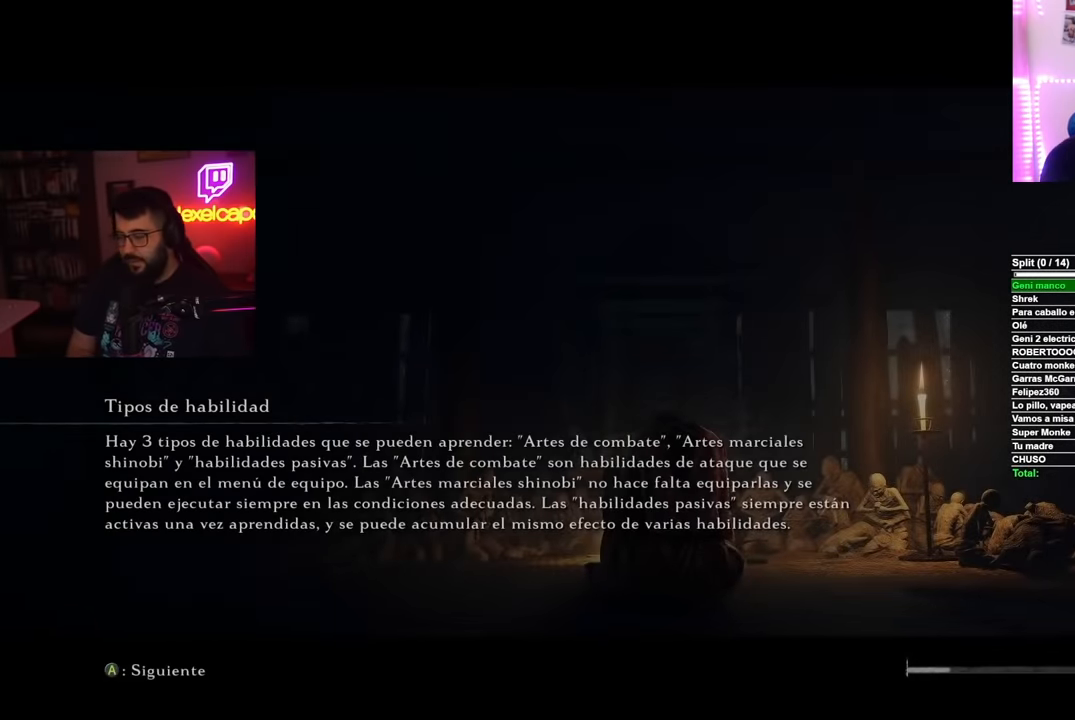
{"buttons": [], "left_stick": "center", "right_stick": "center", "events": []}
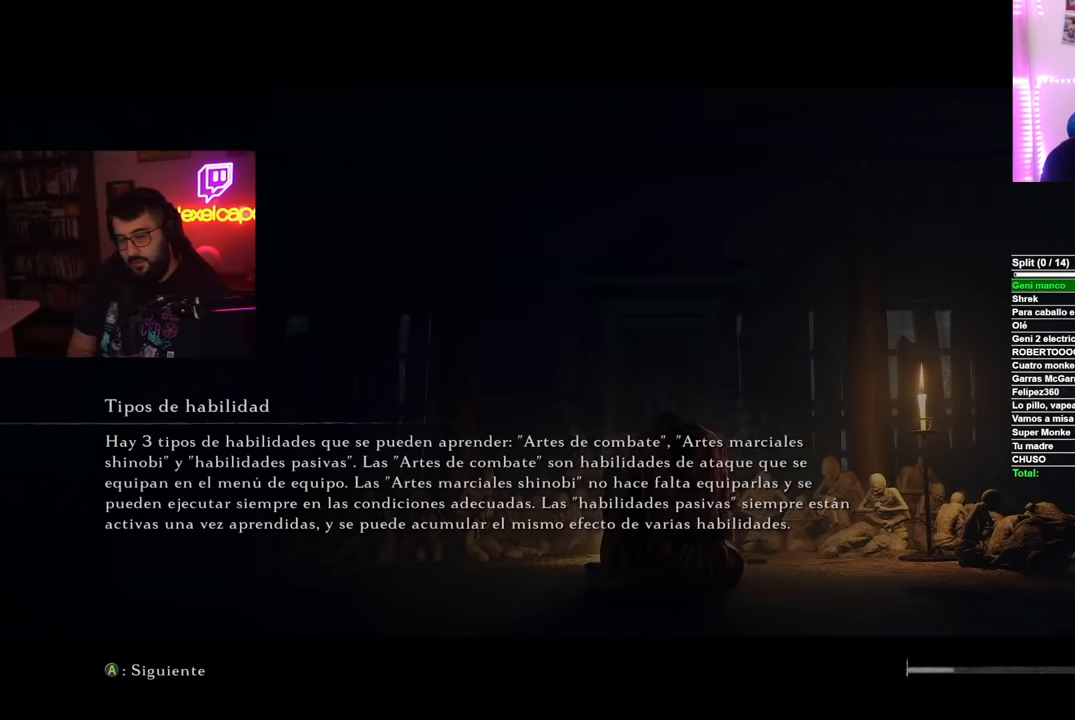
{"buttons": [], "left_stick": "center", "right_stick": "center", "events": []}
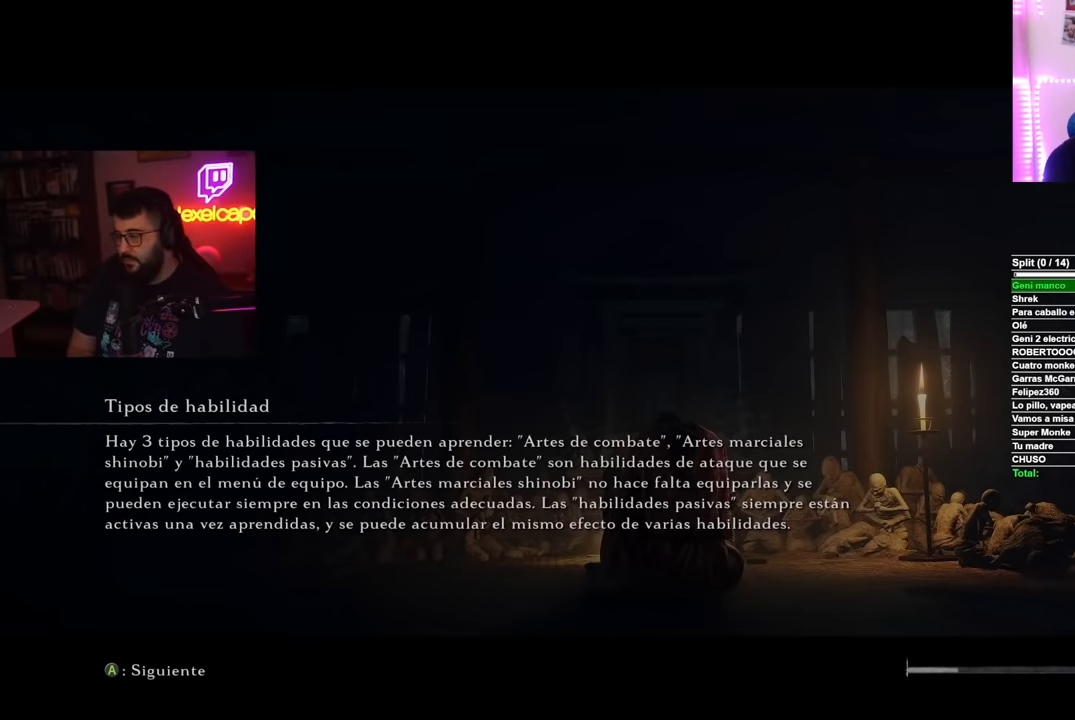
{"buttons": [], "left_stick": "center", "right_stick": "center", "events": []}
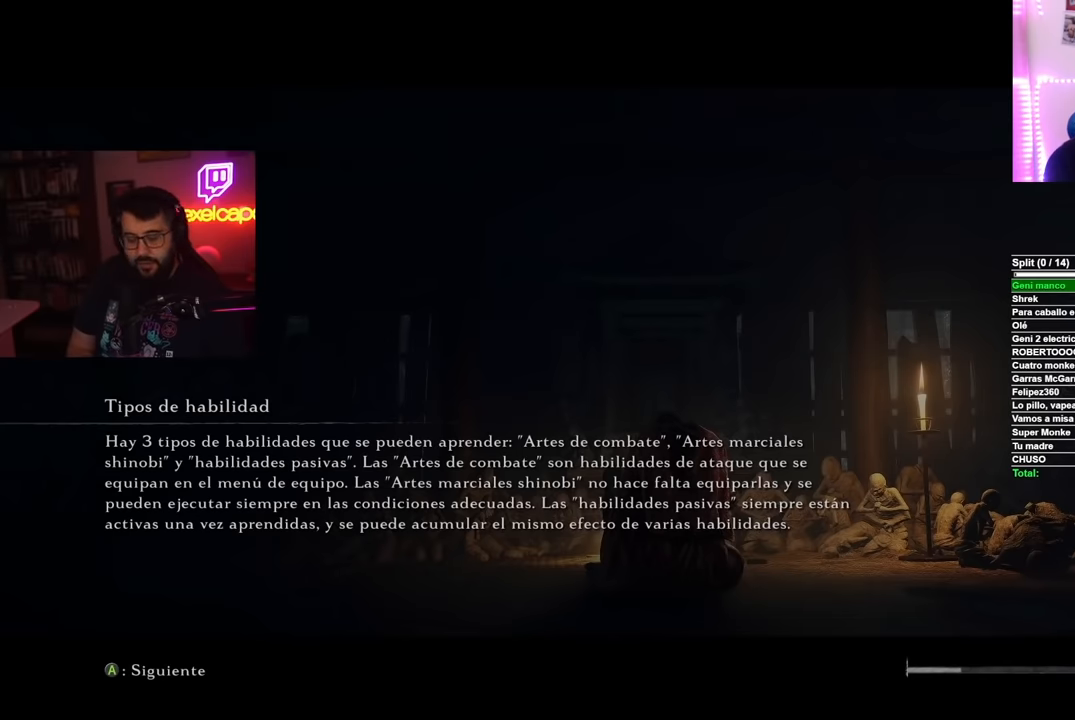
{"buttons": ["A"], "left_stick": "center", "right_stick": "center", "events": [[400, "A", "down"]]}
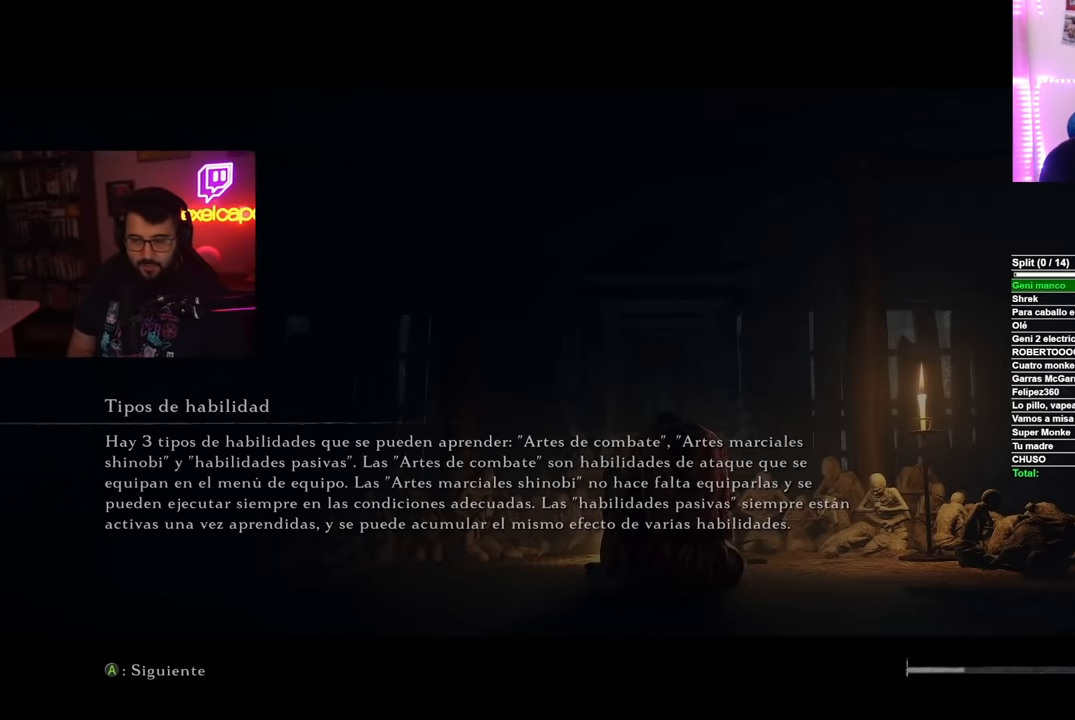
{"buttons": [], "left_stick": "center", "right_stick": "center", "events": [[17, "A", "up"], [84, "A", "down"], [167, "A", "up"]]}
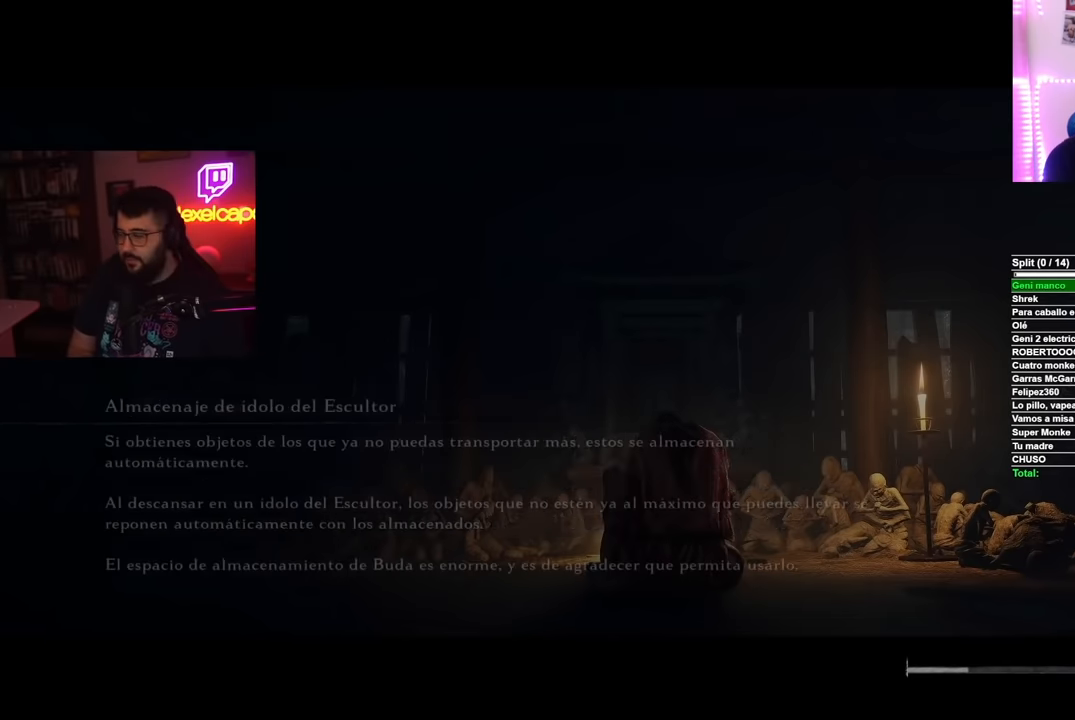
{"buttons": [], "left_stick": "center", "right_stick": "center", "events": [[434, "A", "down"], [500, "A", "up"]]}
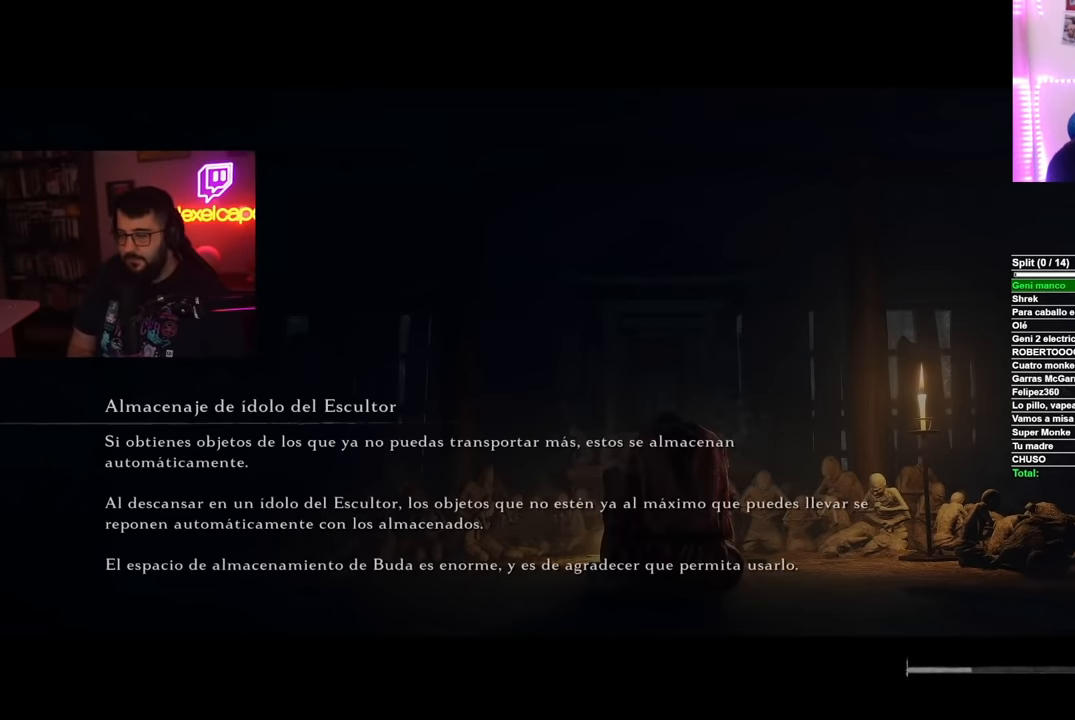
{"buttons": [], "left_stick": "center", "right_stick": "center", "events": [[84, "A", "down"], [150, "A", "up"], [234, "A", "down"], [317, "A", "up"], [384, "A", "down"], [484, "A", "up"]]}
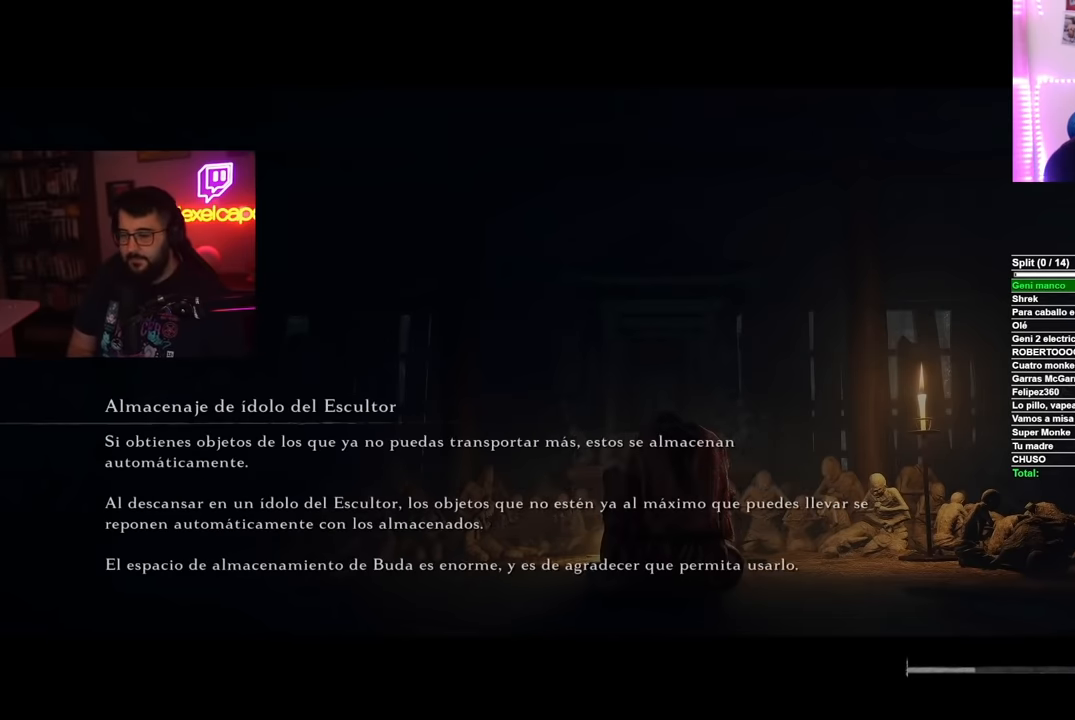
{"buttons": [], "left_stick": "center", "right_stick": "center", "events": [[83, "A", "down"], [150, "A", "up"], [250, "A", "down"], [333, "A", "up"], [417, "A", "down"], [500, "A", "up"]]}
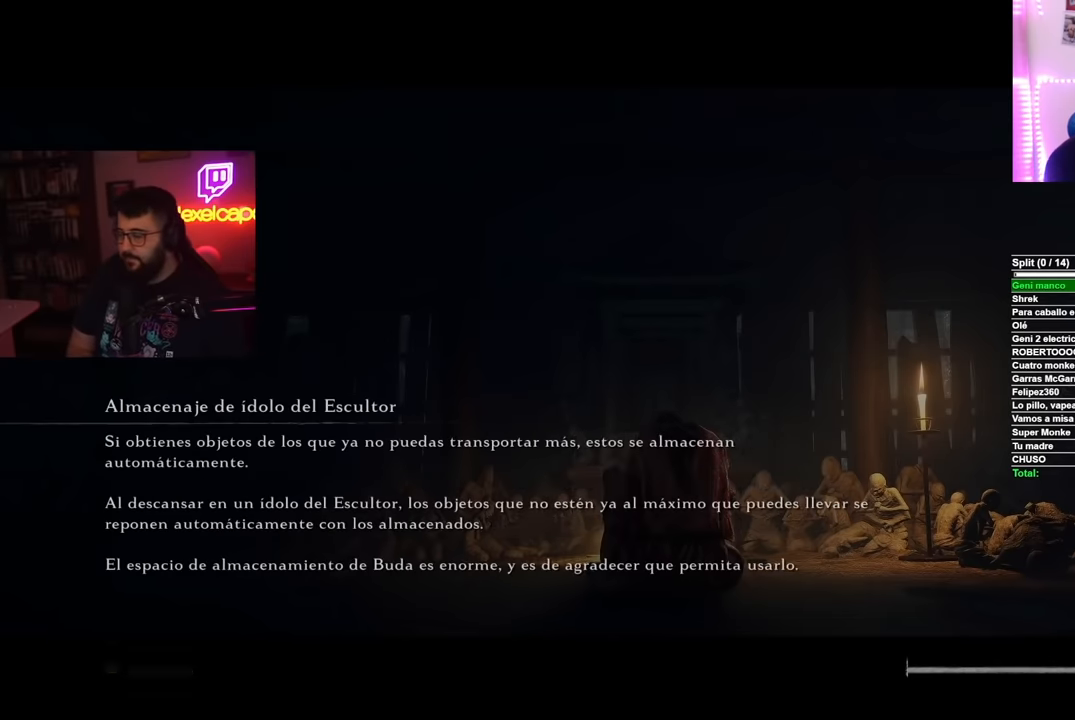
{"buttons": [], "left_stick": "center", "right_stick": "center", "events": [[84, "A", "down"], [167, "A", "up"], [251, "A", "down"], [334, "A", "up"], [417, "A", "down"], [501, "A", "up"]]}
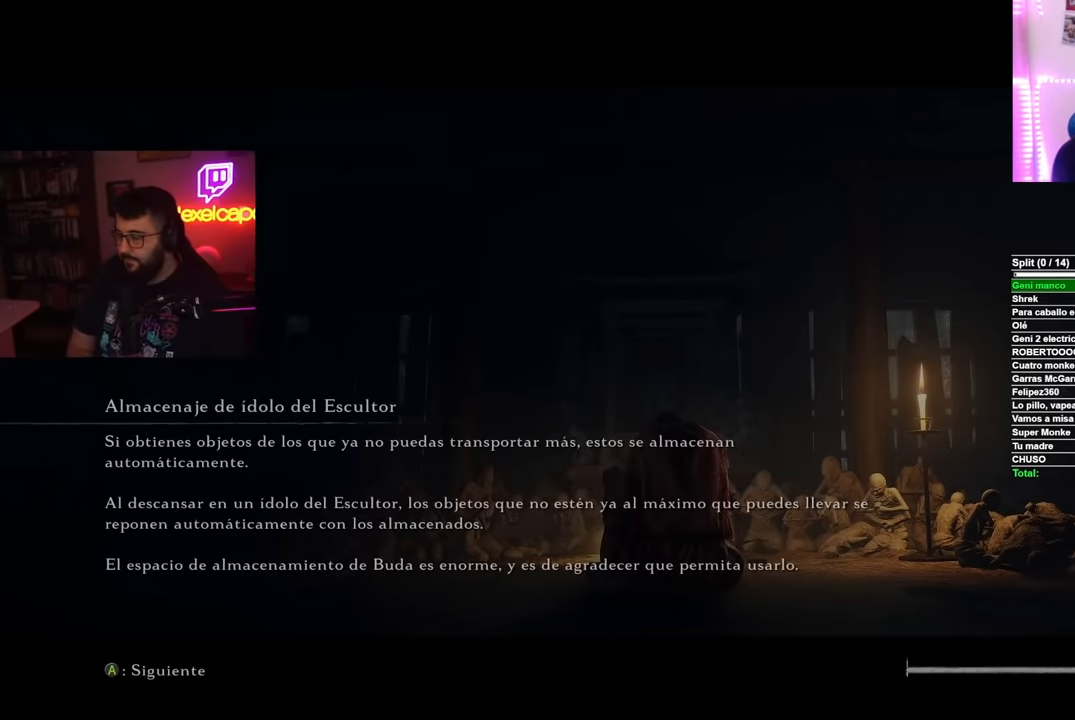
{"buttons": [], "left_stick": "center", "right_stick": "center", "events": [[83, "A", "down"], [167, "A", "up"], [250, "A", "down"], [333, "A", "up"]]}
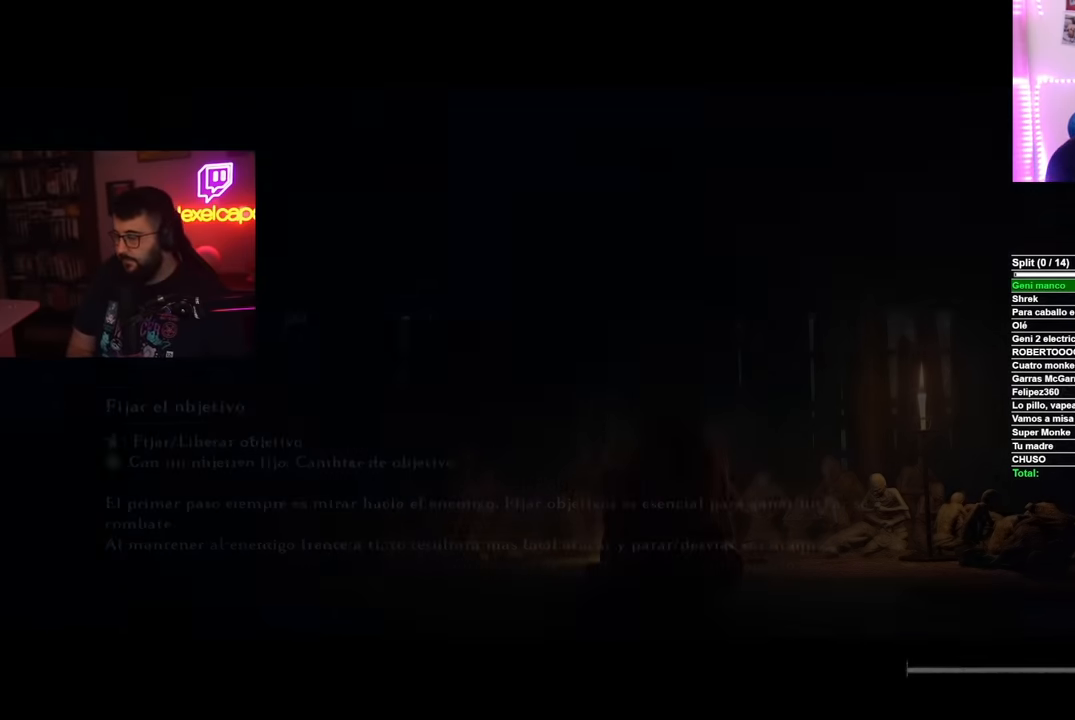
{"buttons": [], "left_stick": "center", "right_stick": "center", "events": [[117, "A", "down"], [200, "A", "up"], [267, "A", "down"], [367, "A", "up"]]}
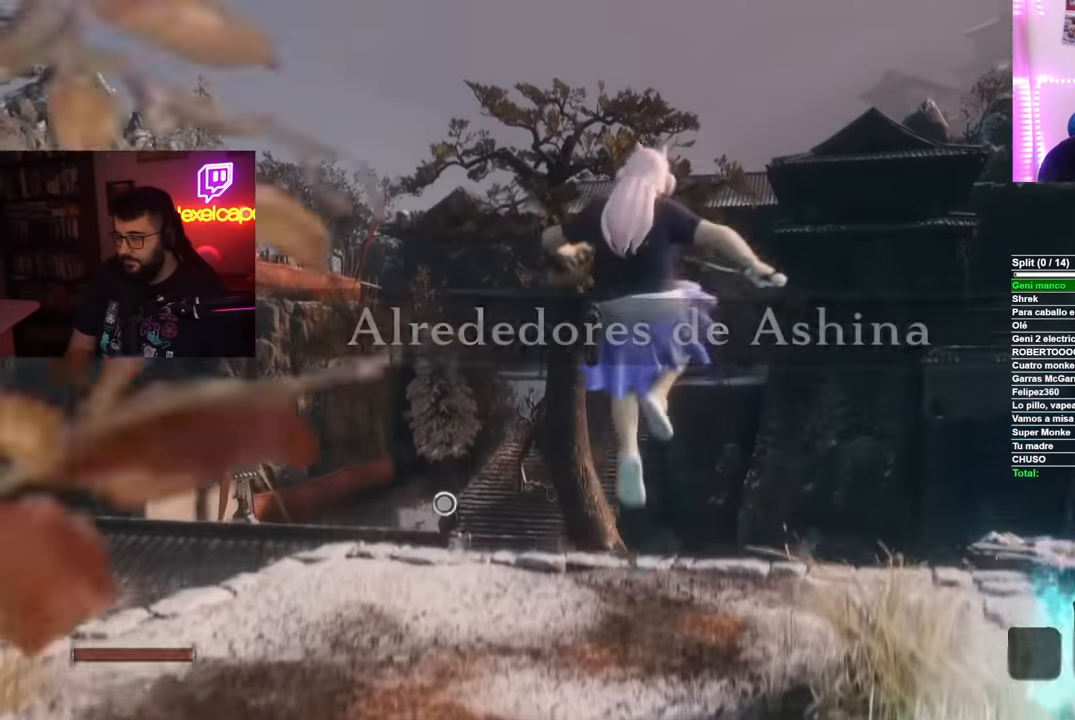
{"buttons": [], "left_stick": "up", "right_stick": "center", "events": [[217, "right_stick", "down-left"], [350, "left_stick", "up"], [383, "right_stick", "center"]]}
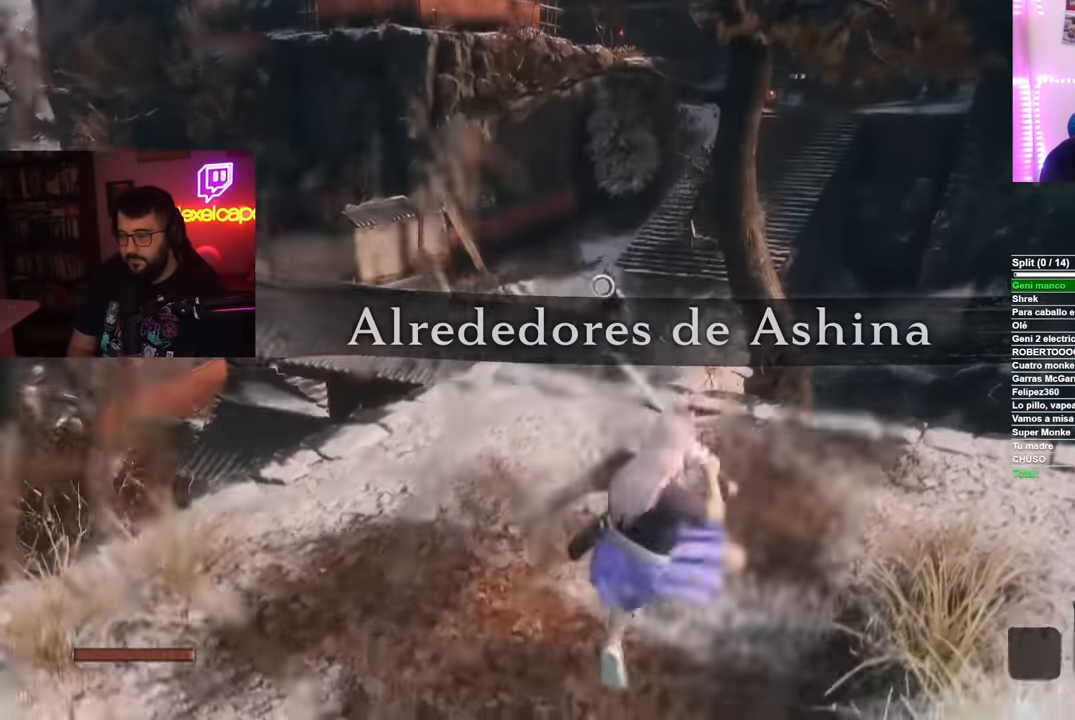
{"buttons": [], "left_stick": "center", "right_stick": "center", "events": [[334, "START", "down"], [417, "left_stick", "center"], [451, "START", "up"]]}